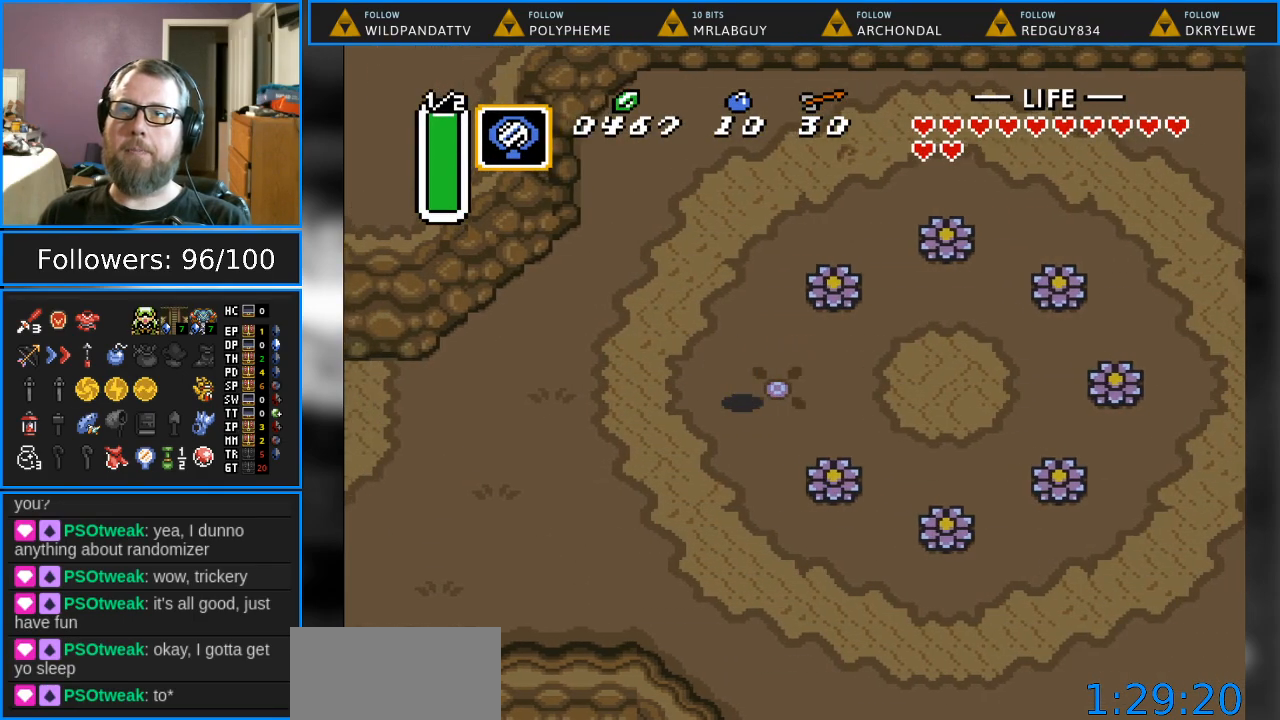
Gameplay with a controller (Nintendo layout); each line is a JSON object with the inputs held at the frame after it. "events" lists button and stick changes between this image and that frame as [ms after this image, input, new state], when the widget could be followed in between. Not read: L1 L3 R1 R3.
{"buttons": ["DPAD_LEFT"], "events": []}
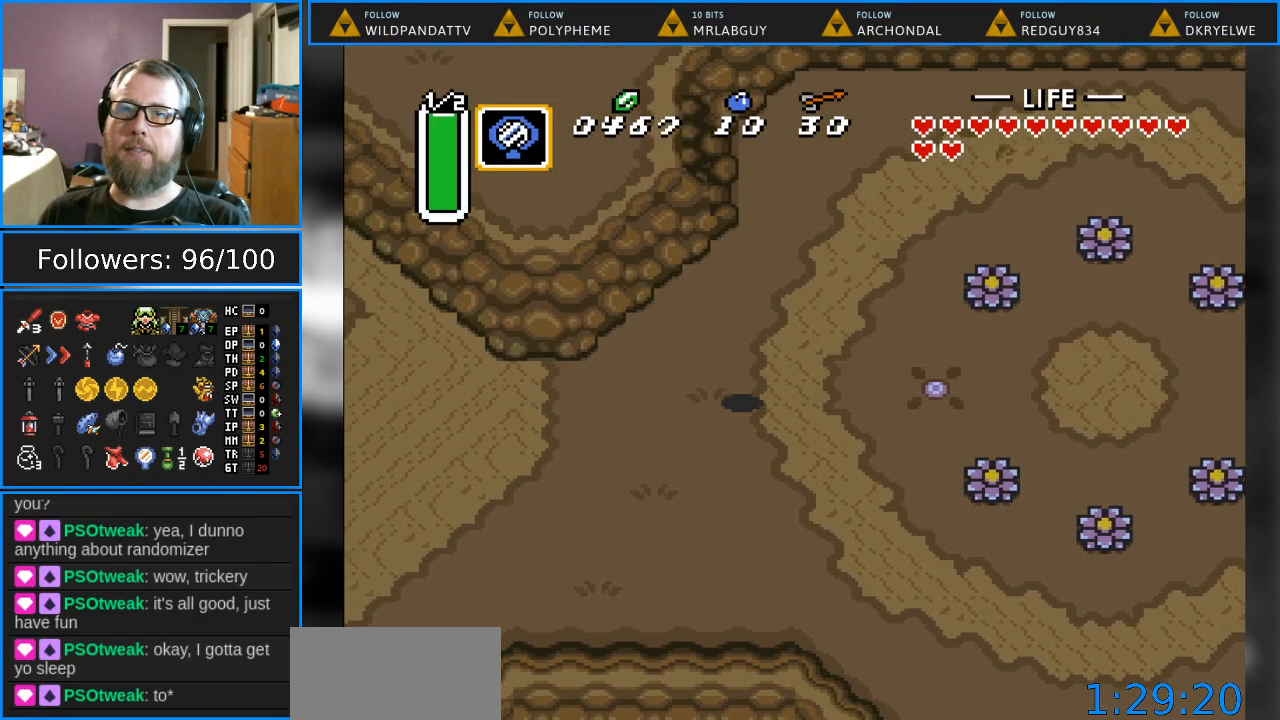
{"buttons": ["DPAD_LEFT"], "events": []}
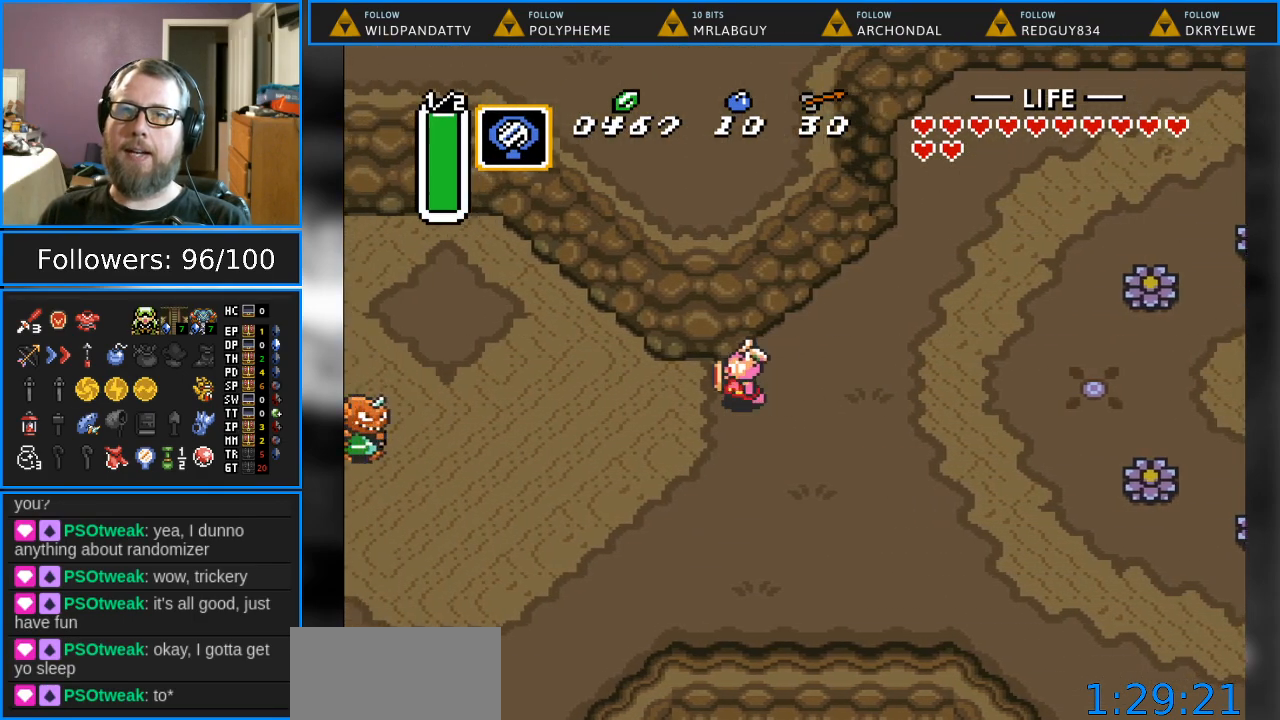
{"buttons": ["DPAD_UP", "DPAD_LEFT"], "events": [[483, "DPAD_UP", "down"]]}
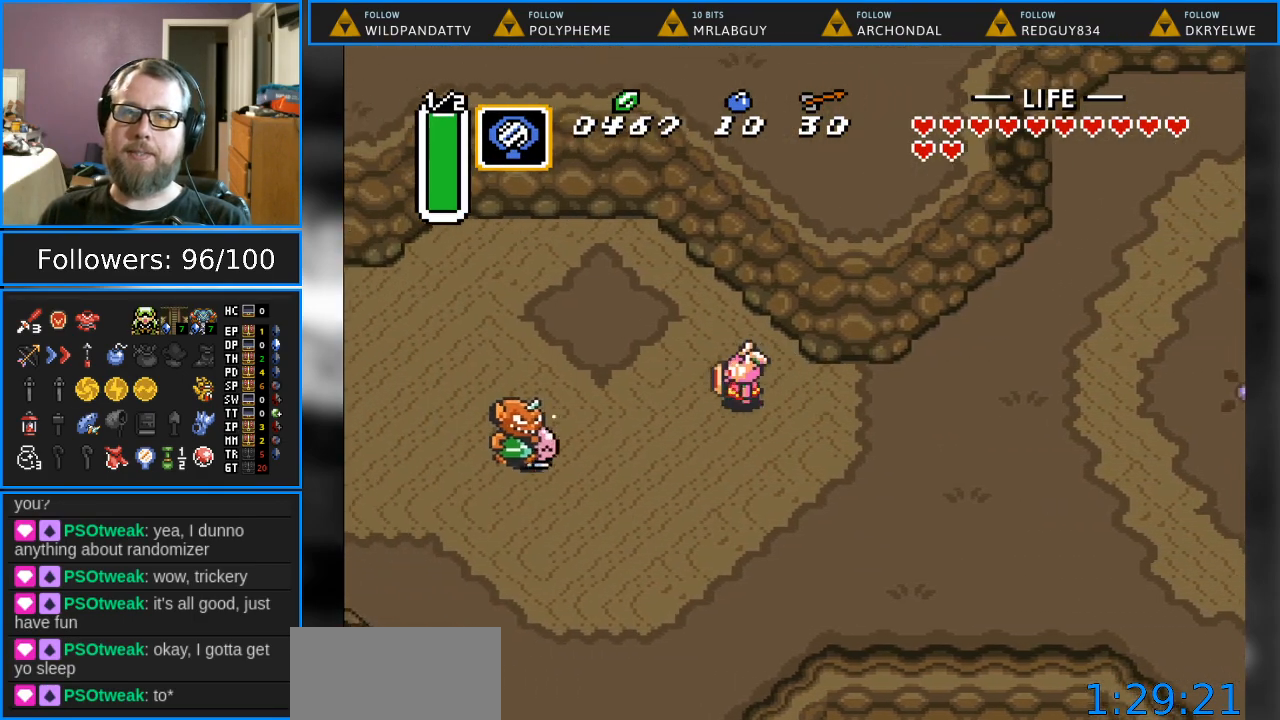
{"buttons": ["Y", "DPAD_UP", "DPAD_LEFT"], "events": [[500, "Y", "down"]]}
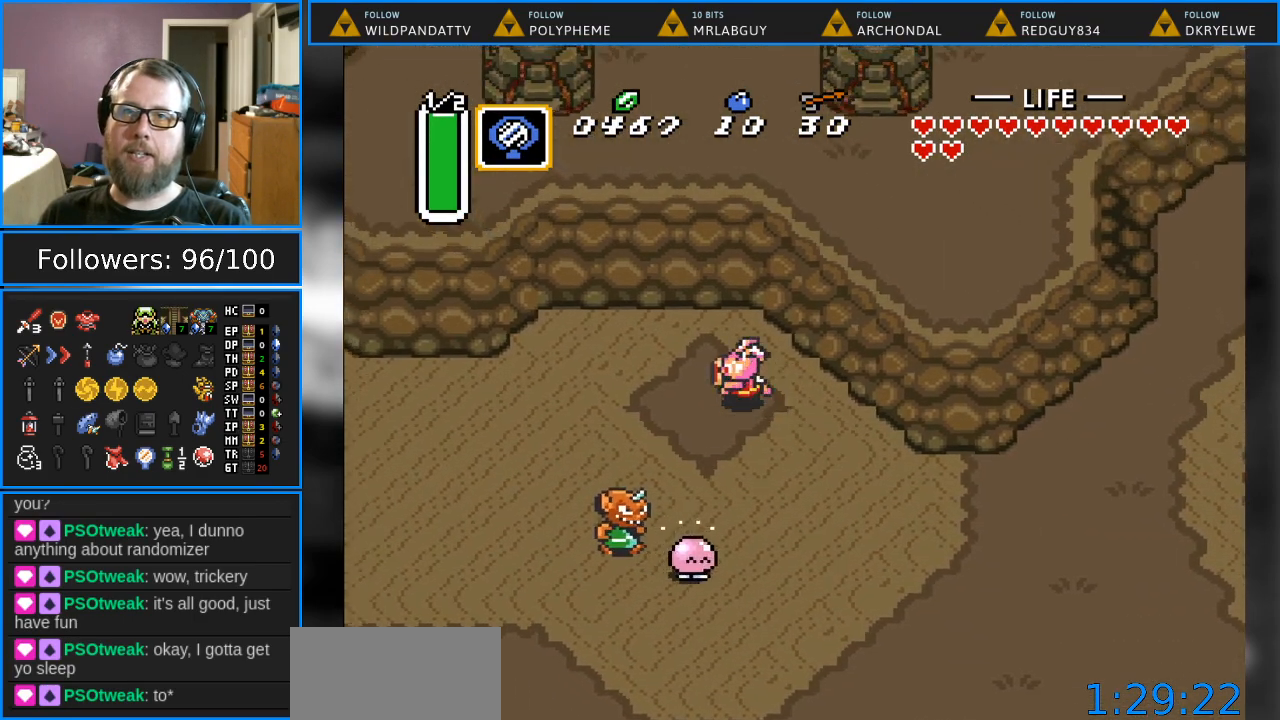
{"buttons": [], "events": [[67, "DPAD_UP", "up"], [83, "DPAD_LEFT", "up"], [183, "Y", "up"]]}
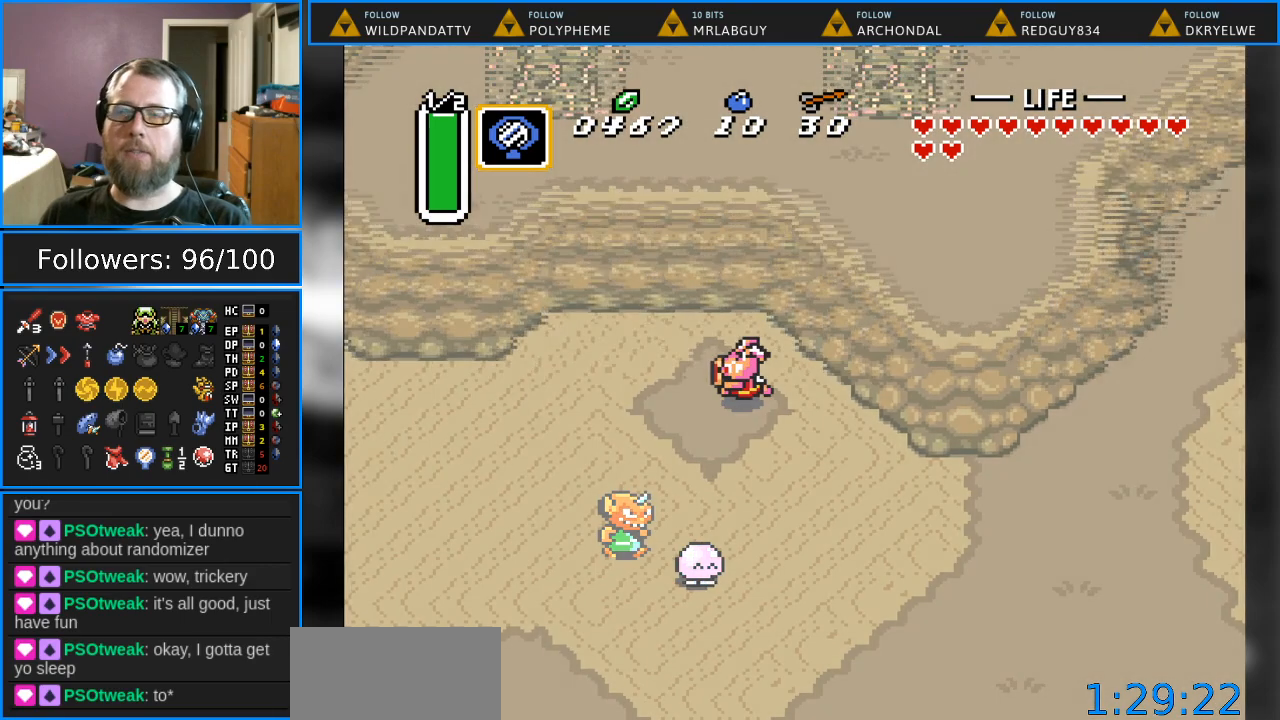
{"buttons": [], "events": []}
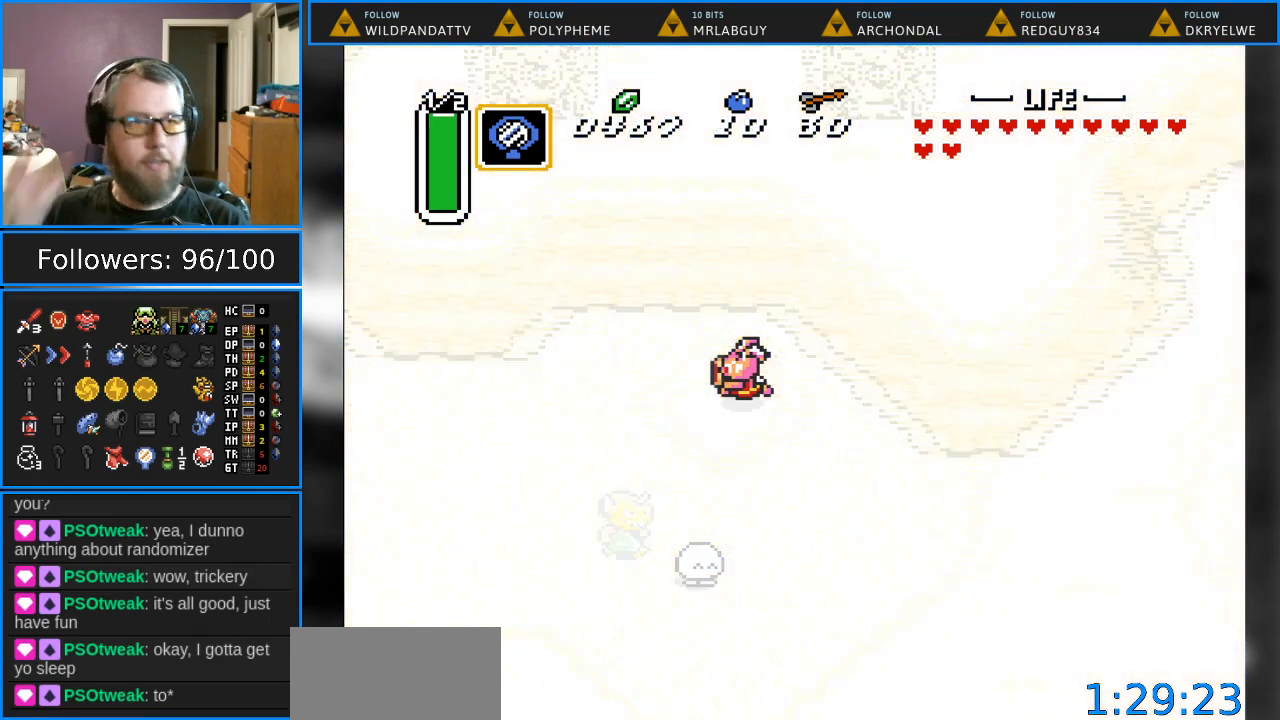
{"buttons": [], "events": []}
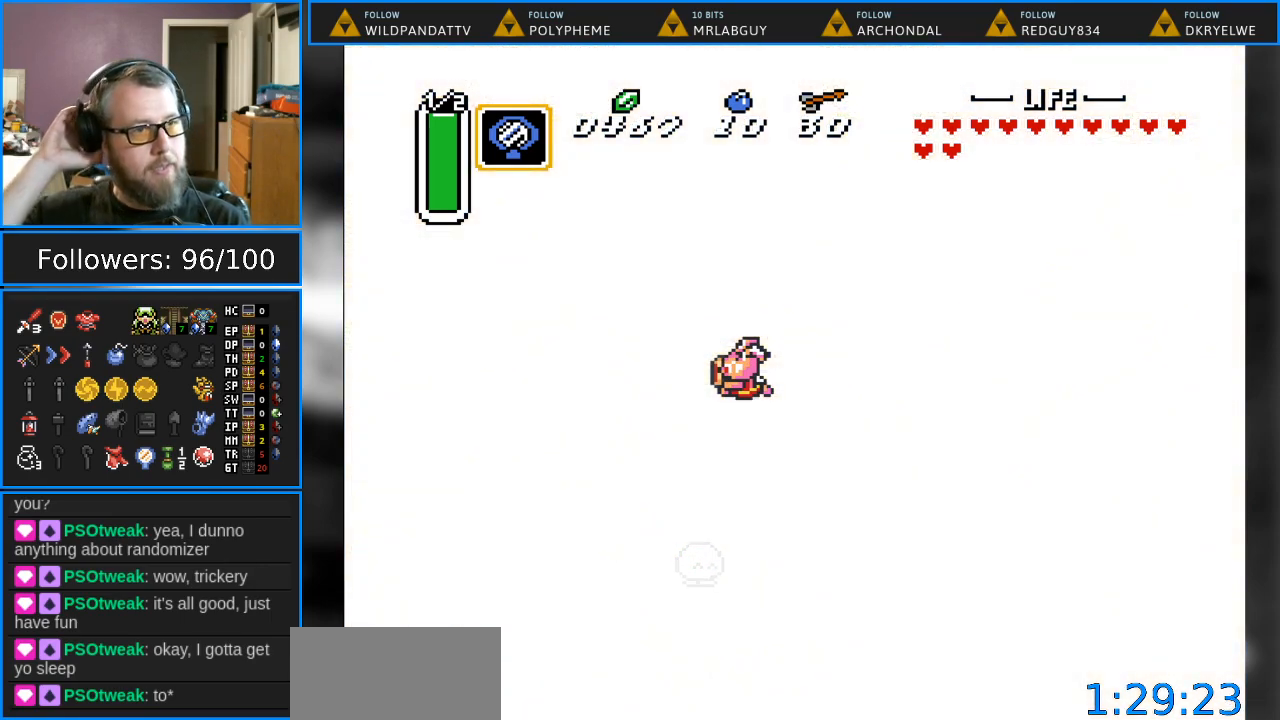
{"buttons": [], "events": []}
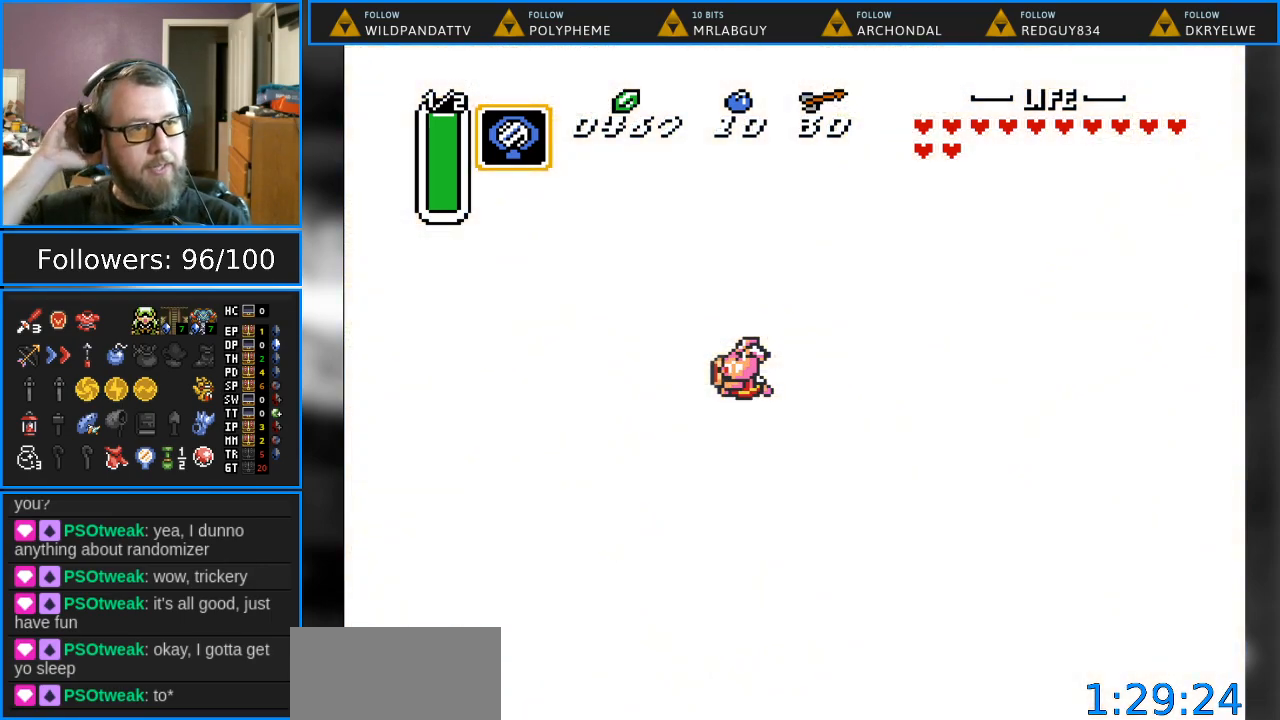
{"buttons": [], "events": []}
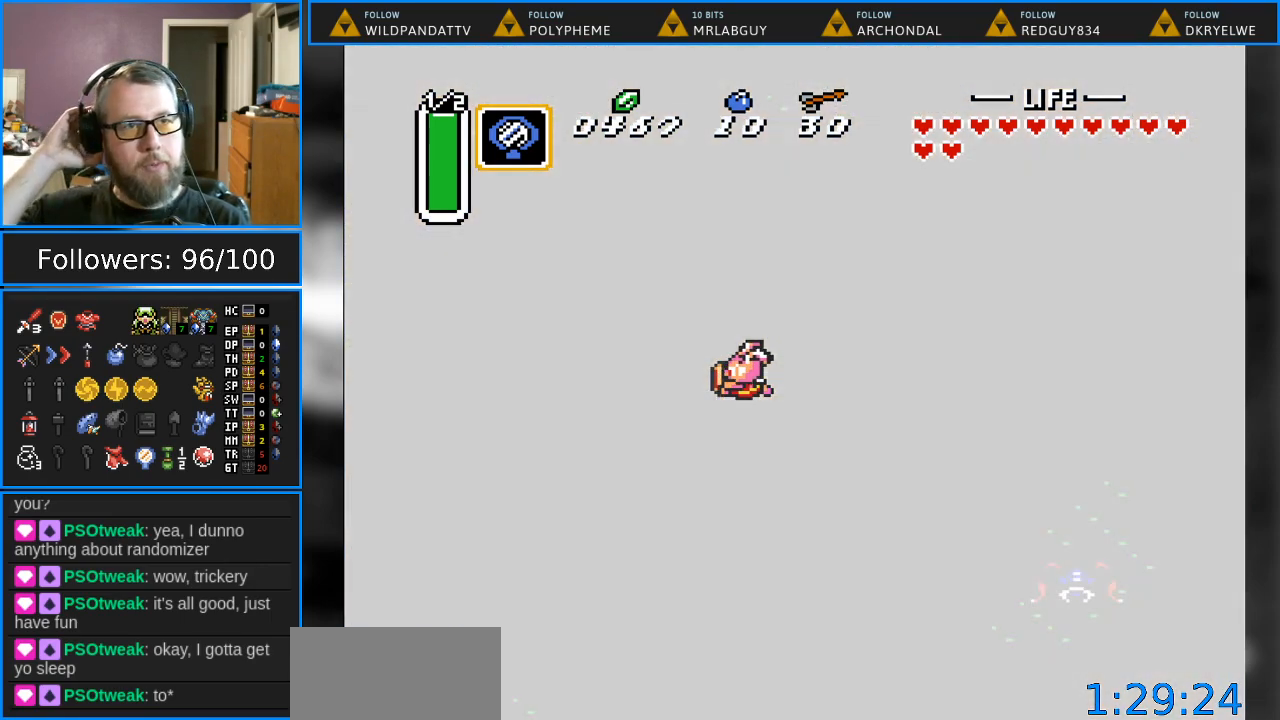
{"buttons": [], "events": []}
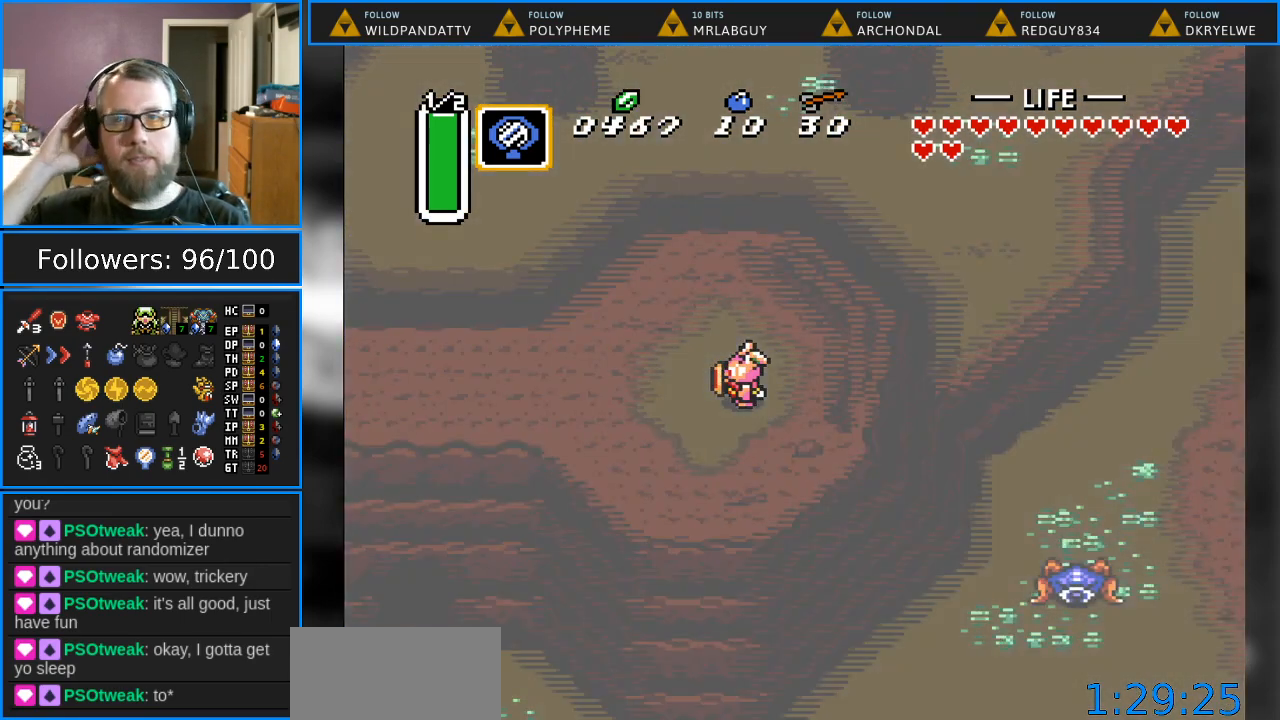
{"buttons": [], "events": []}
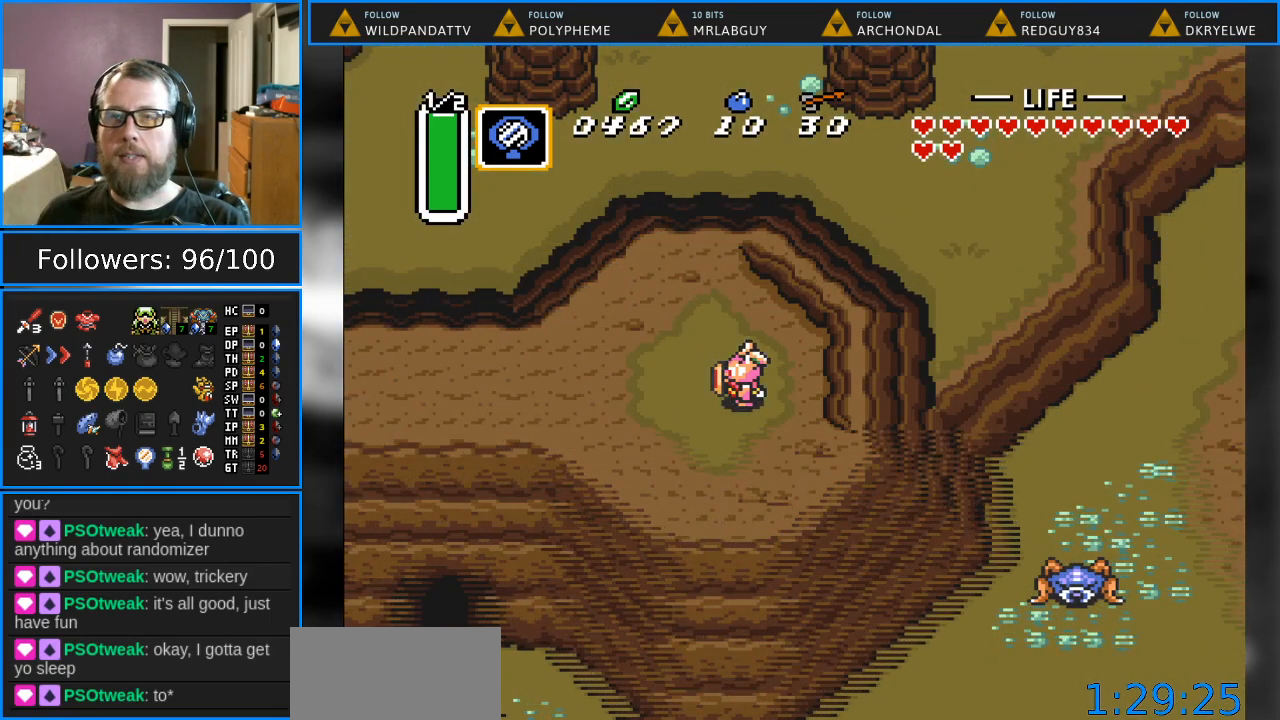
{"buttons": ["DPAD_UP", "DPAD_LEFT"], "events": [[150, "DPAD_UP", "down"], [433, "DPAD_LEFT", "down"]]}
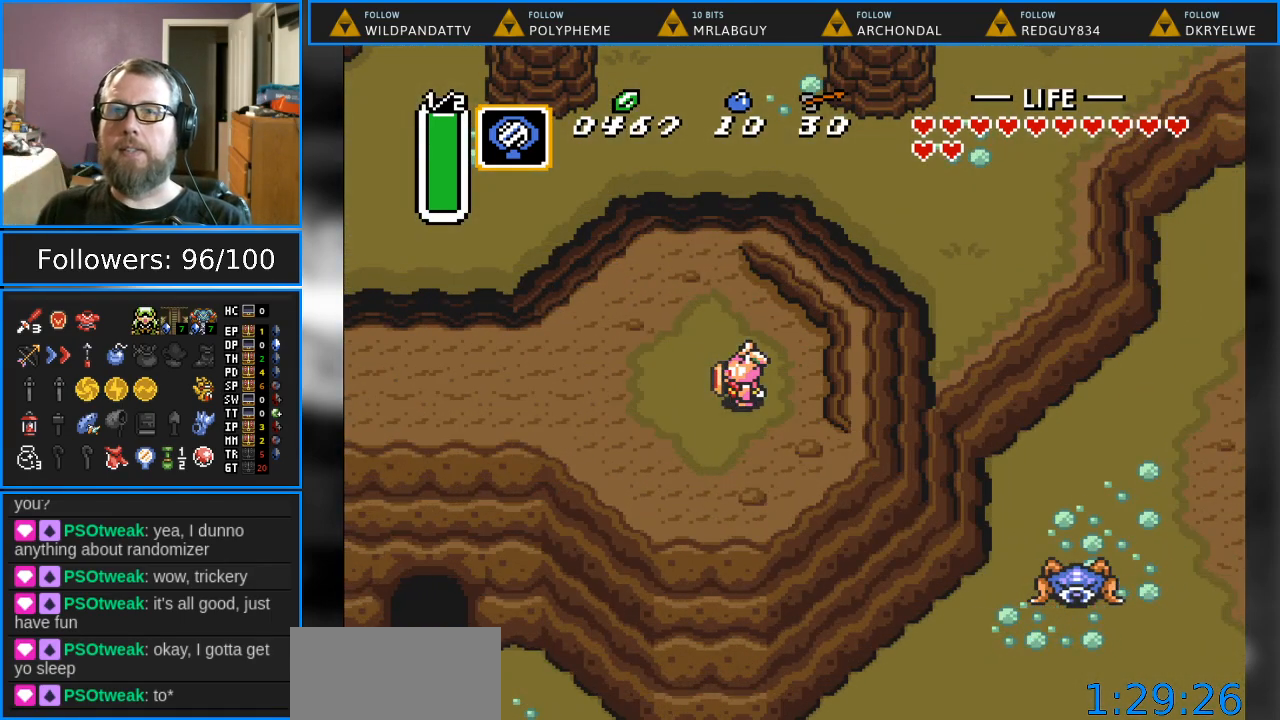
{"buttons": ["DPAD_UP", "DPAD_LEFT"], "events": []}
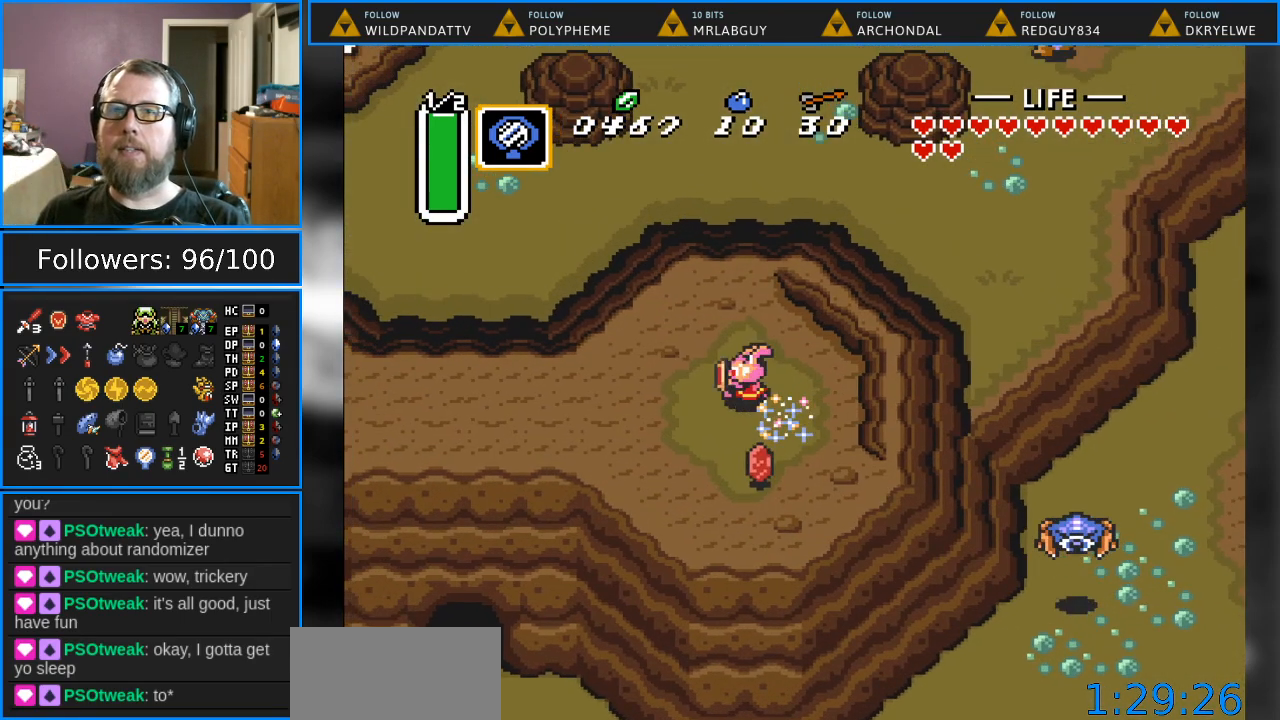
{"buttons": ["DPAD_UP"], "events": [[167, "DPAD_LEFT", "up"]]}
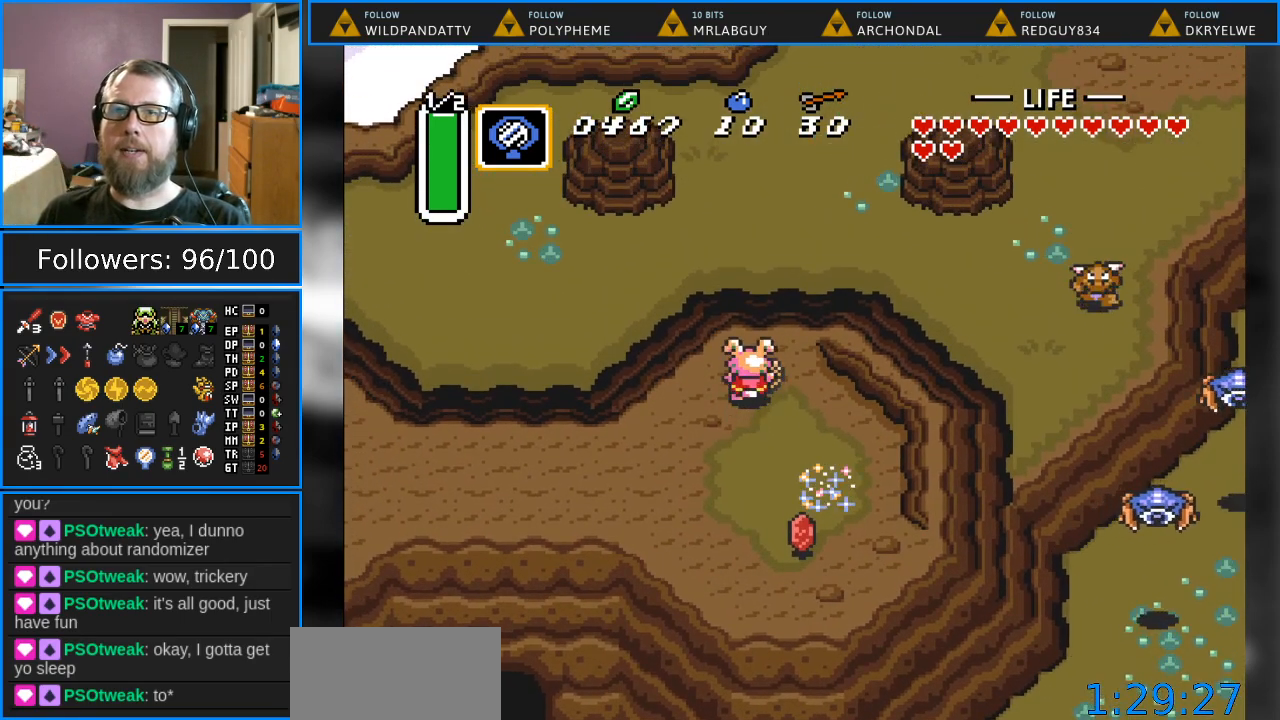
{"buttons": [], "events": [[467, "DPAD_UP", "up"]]}
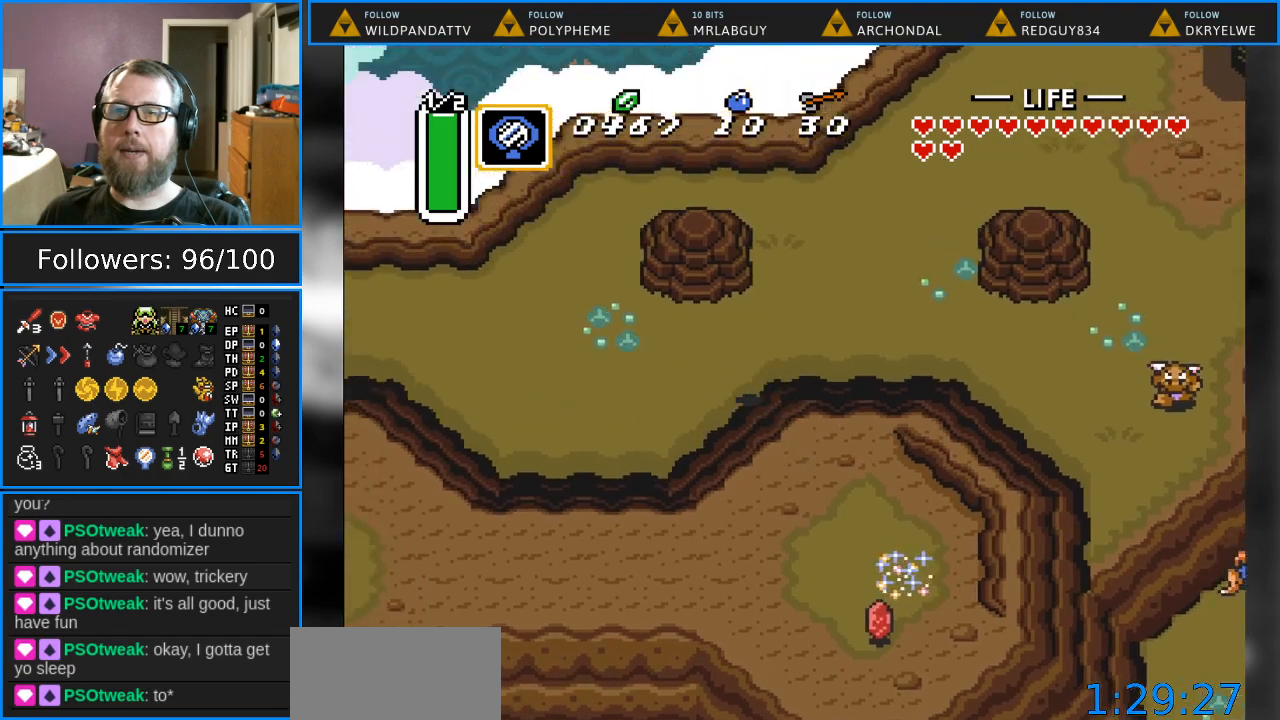
{"buttons": ["DPAD_UP", "DPAD_RIGHT"], "events": [[183, "DPAD_RIGHT", "down"], [183, "DPAD_UP", "down"]]}
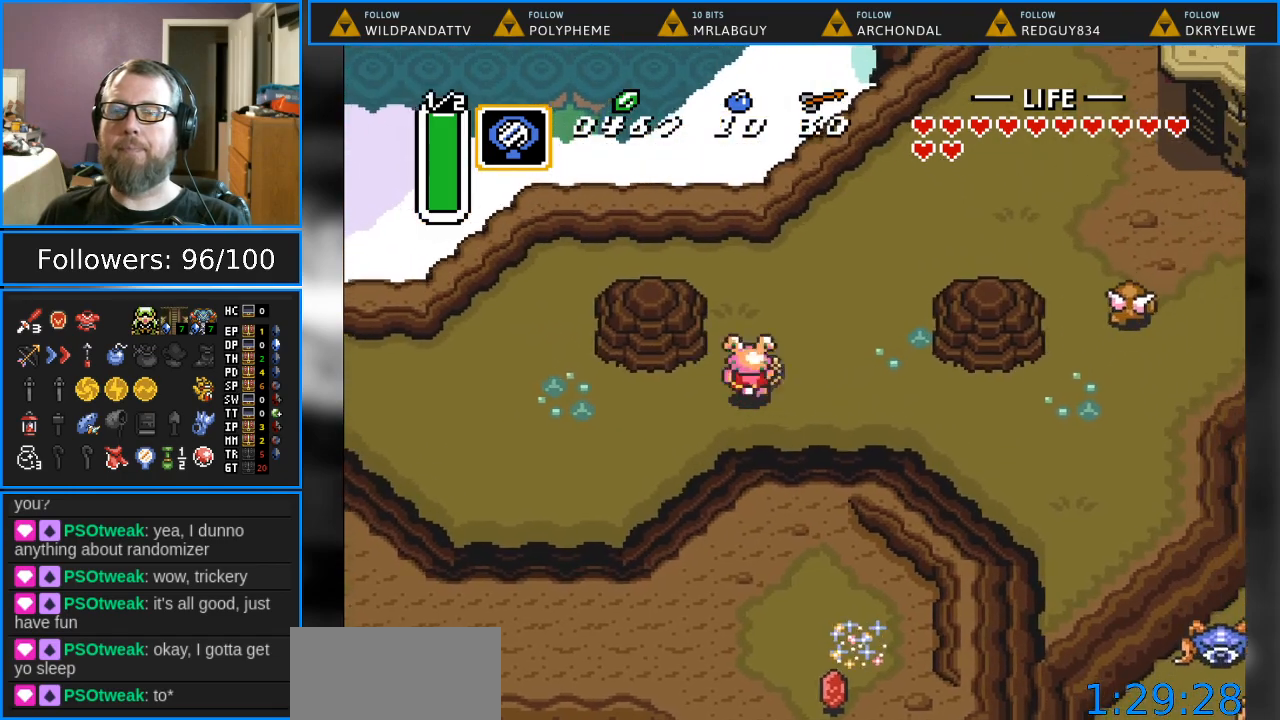
{"buttons": ["DPAD_UP", "DPAD_RIGHT"], "events": []}
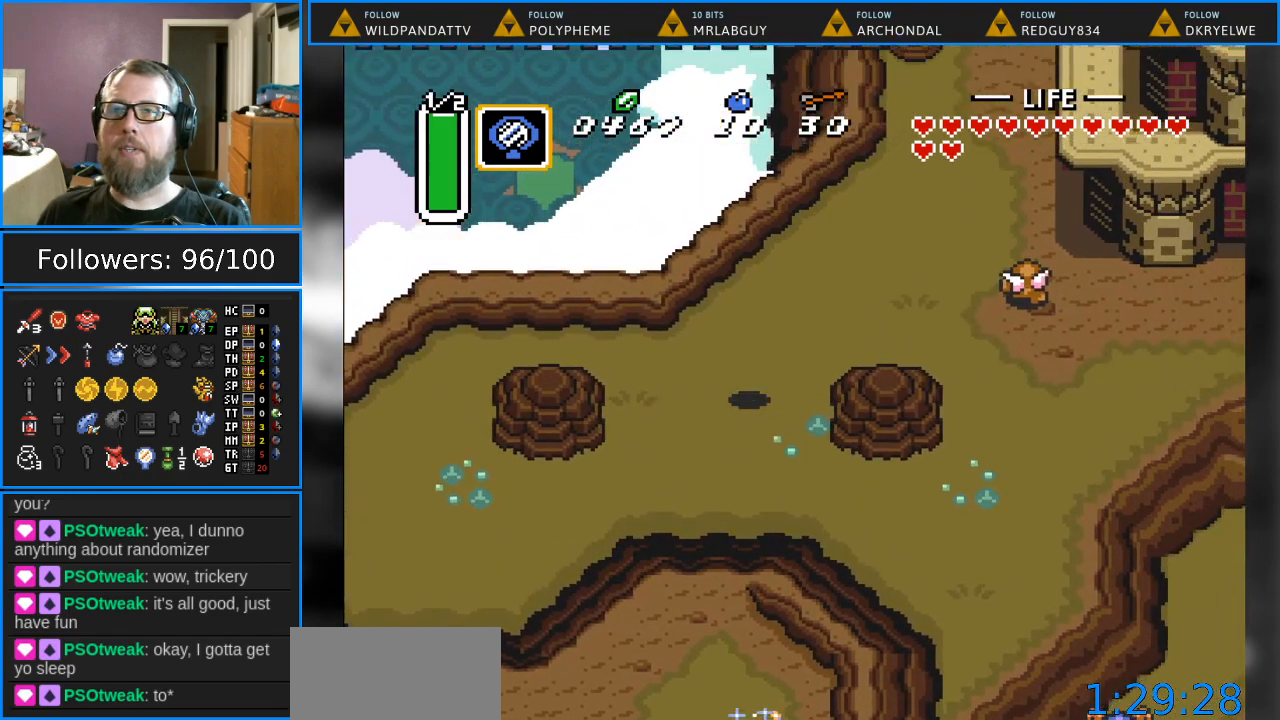
{"buttons": ["DPAD_RIGHT"], "events": [[417, "DPAD_UP", "up"]]}
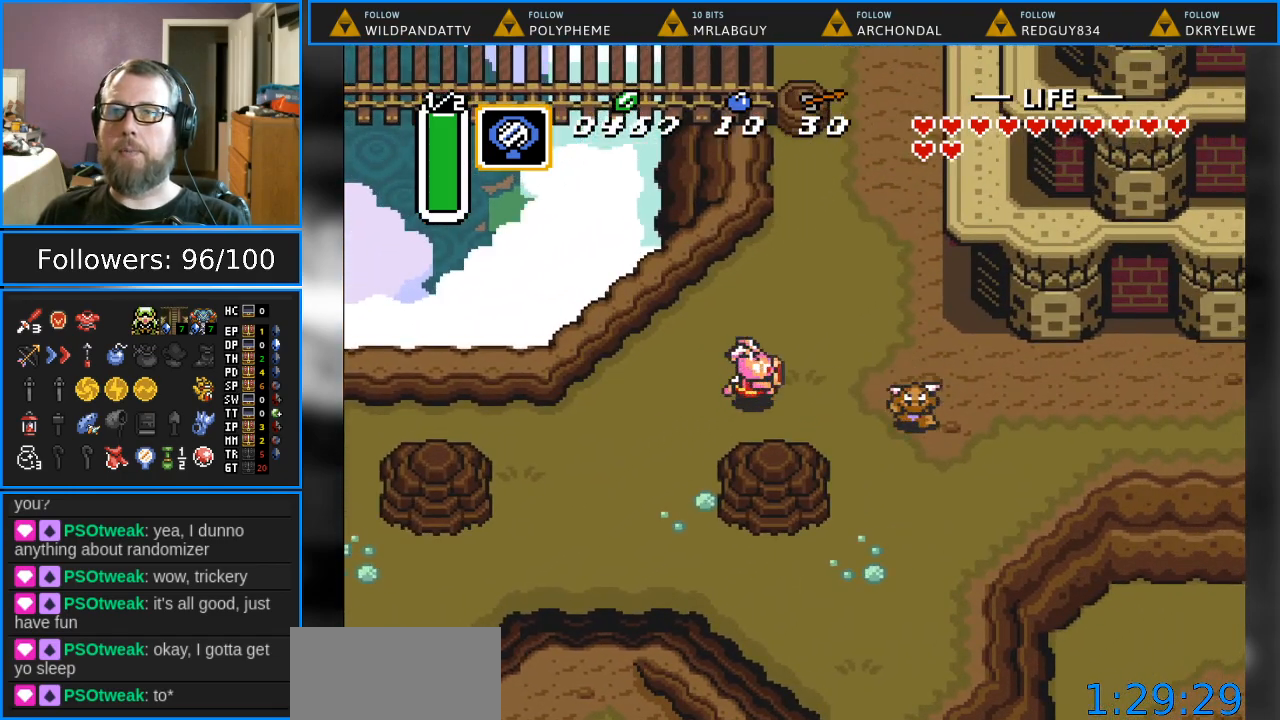
{"buttons": ["B"], "events": [[283, "DPAD_RIGHT", "up"], [333, "B", "down"]]}
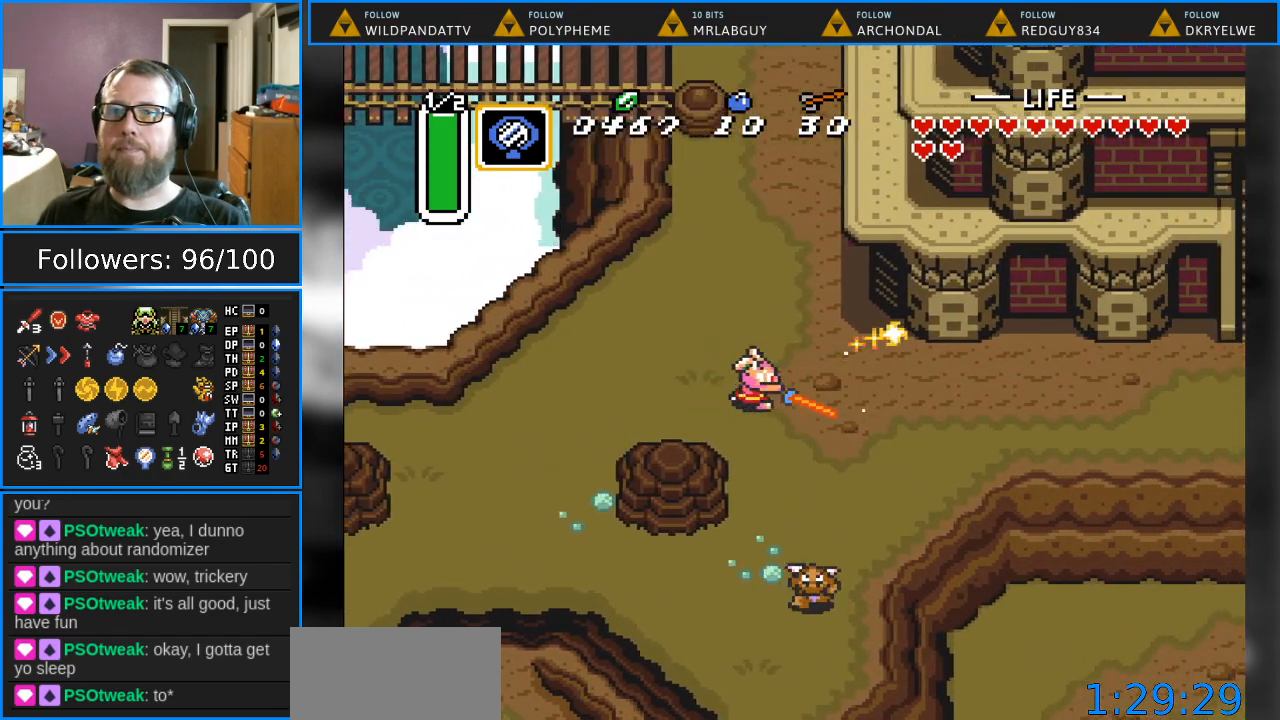
{"buttons": ["DPAD_RIGHT"], "events": [[217, "DPAD_RIGHT", "down"], [350, "B", "up"]]}
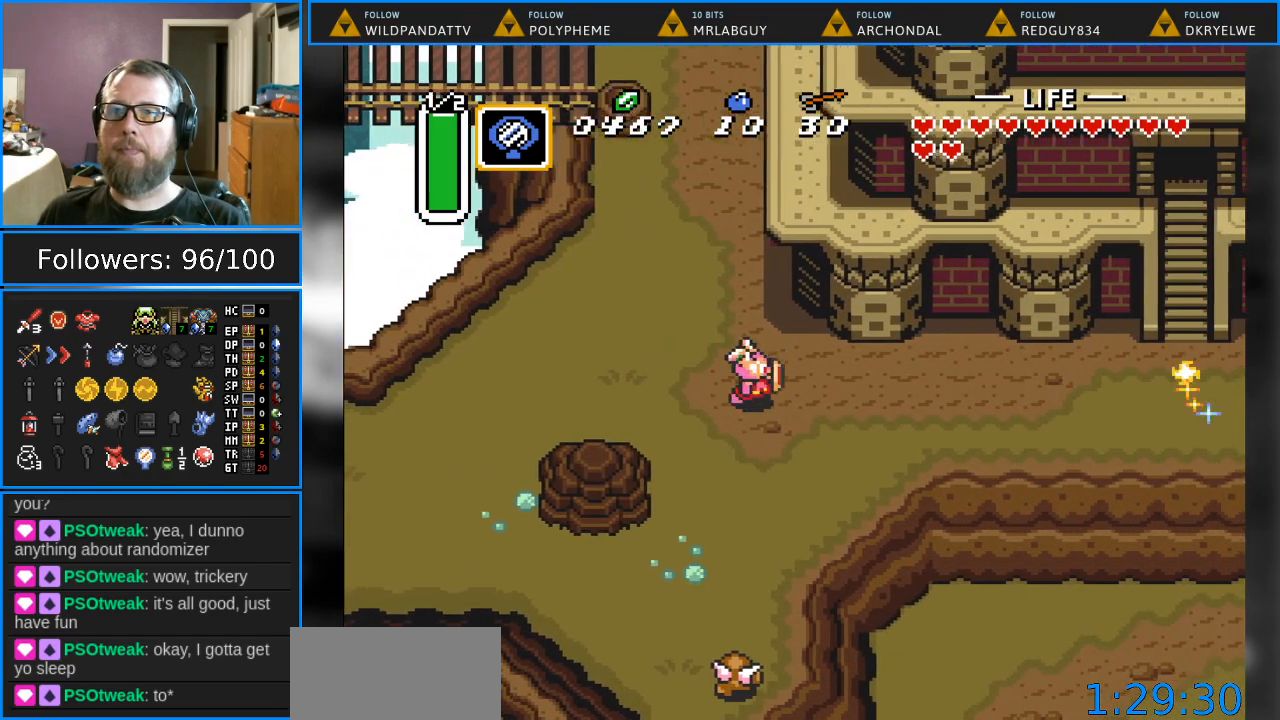
{"buttons": ["DPAD_RIGHT"], "events": []}
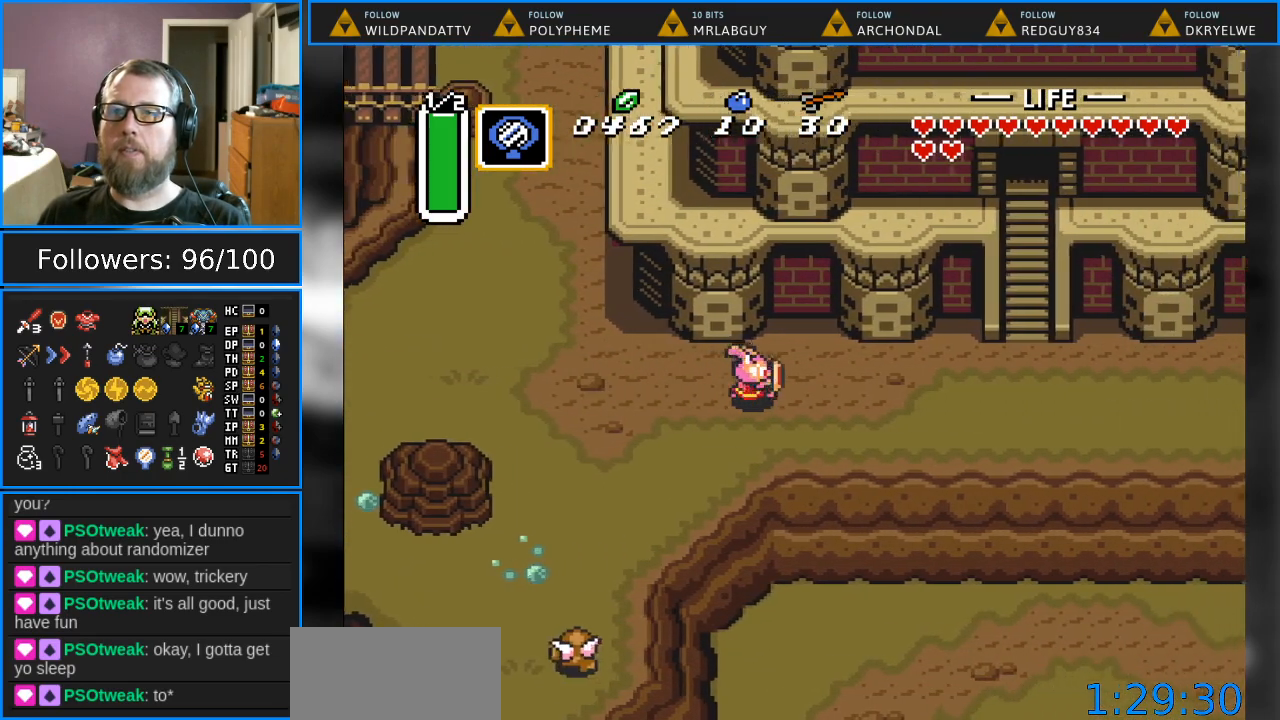
{"buttons": ["DPAD_RIGHT"], "events": []}
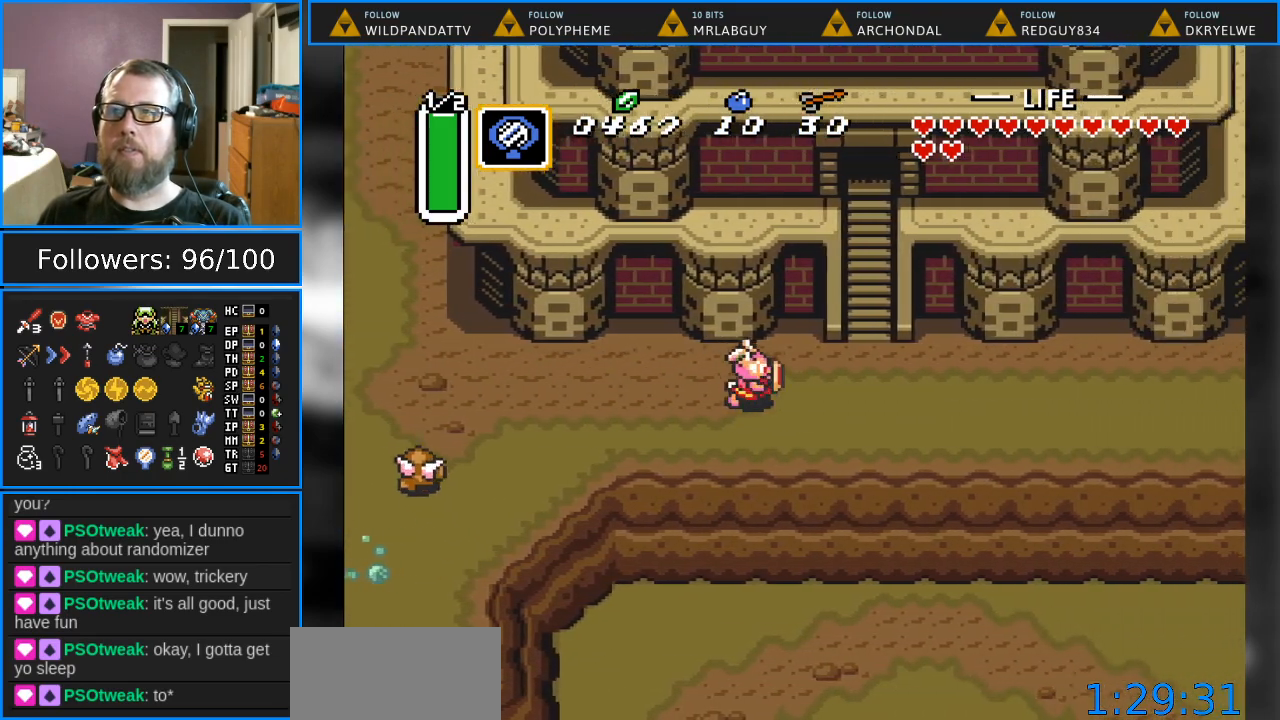
{"buttons": ["DPAD_UP"], "events": [[350, "DPAD_UP", "down"], [417, "DPAD_RIGHT", "up"]]}
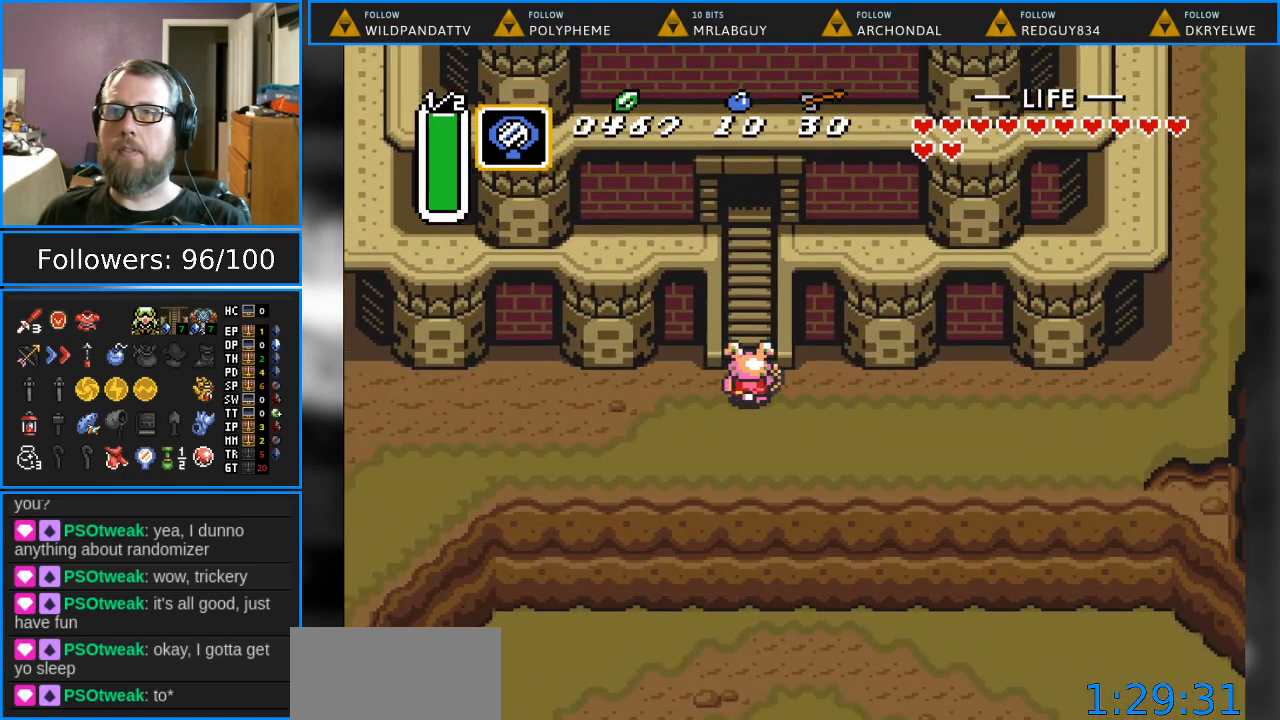
{"buttons": ["DPAD_UP"], "events": []}
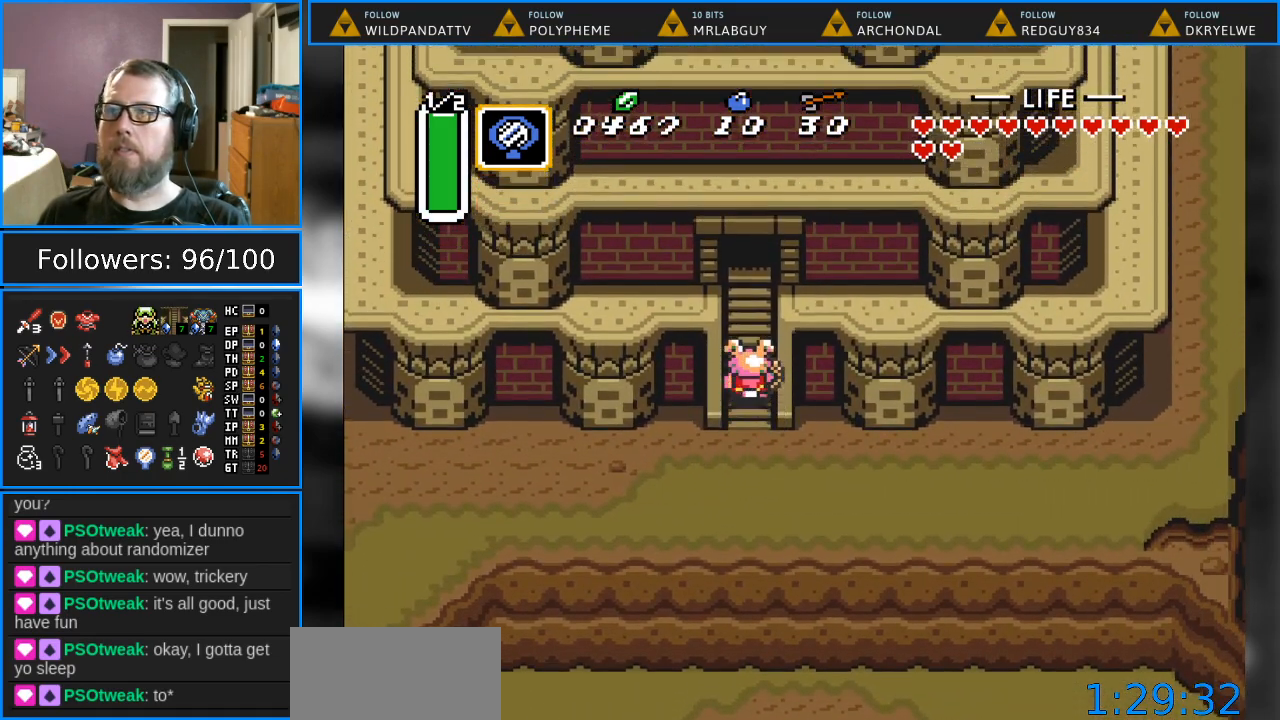
{"buttons": ["DPAD_UP"], "events": []}
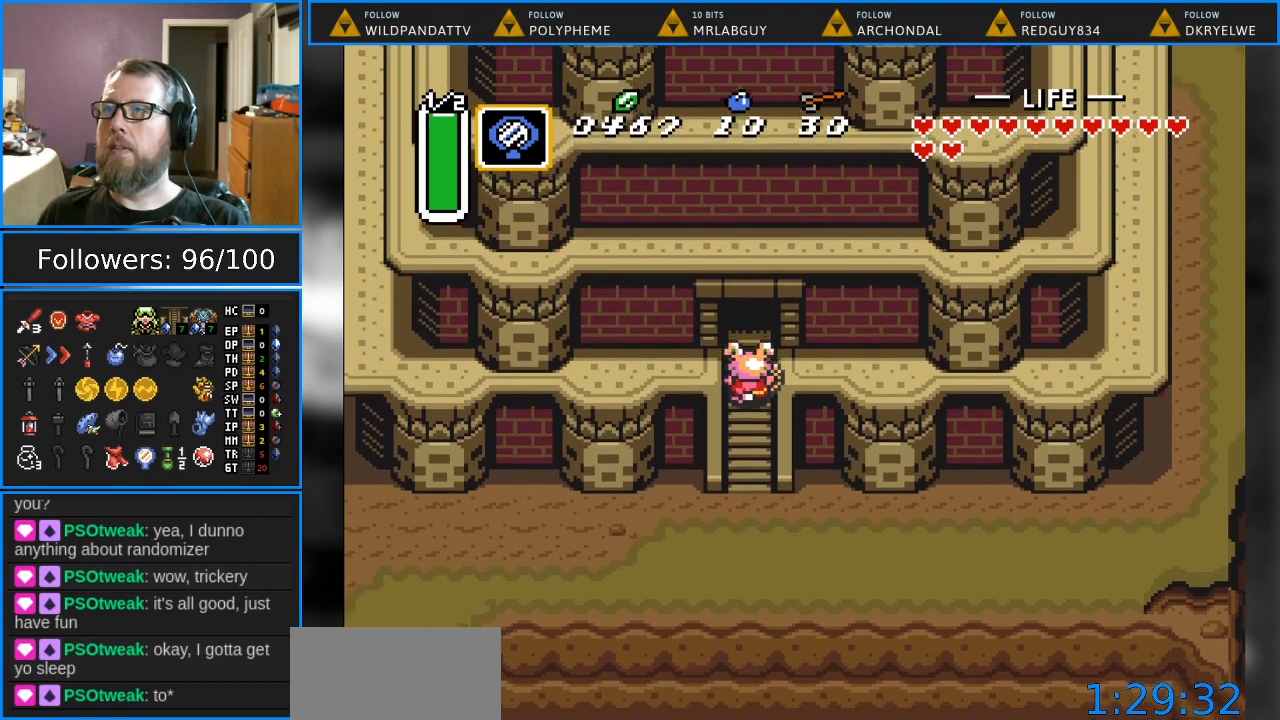
{"buttons": ["DPAD_UP"], "events": []}
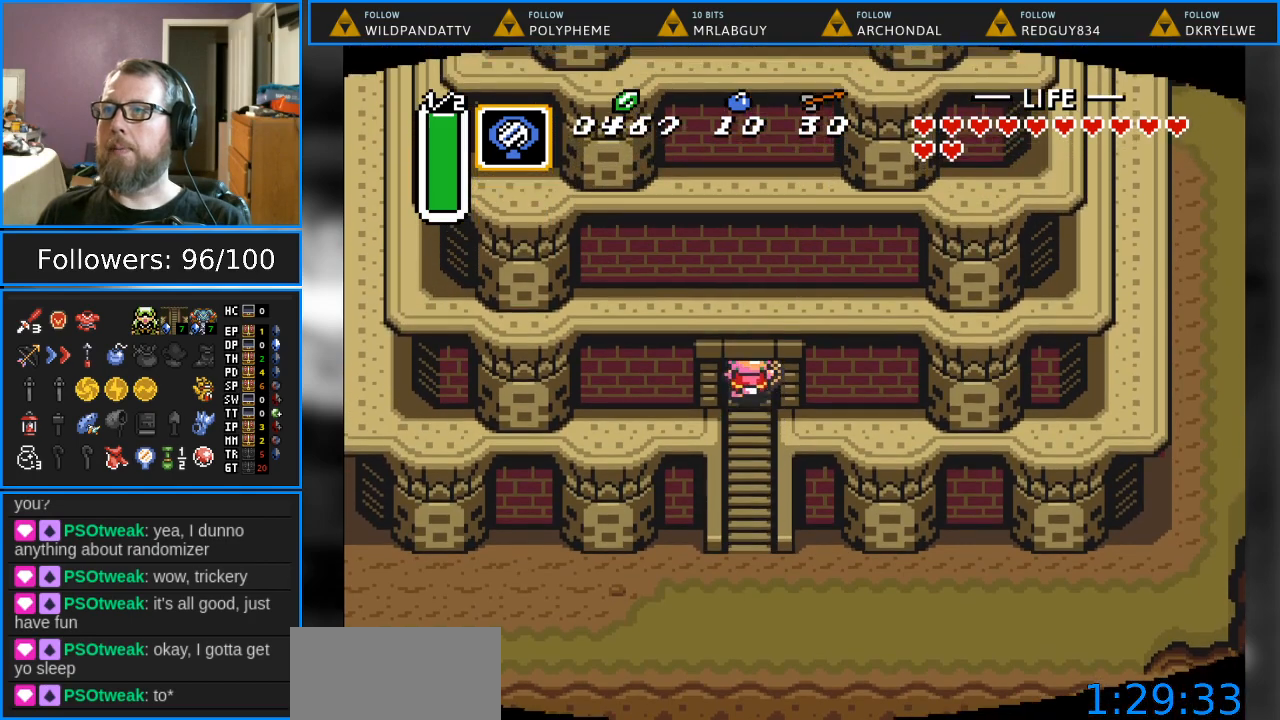
{"buttons": [], "events": [[417, "DPAD_UP", "up"]]}
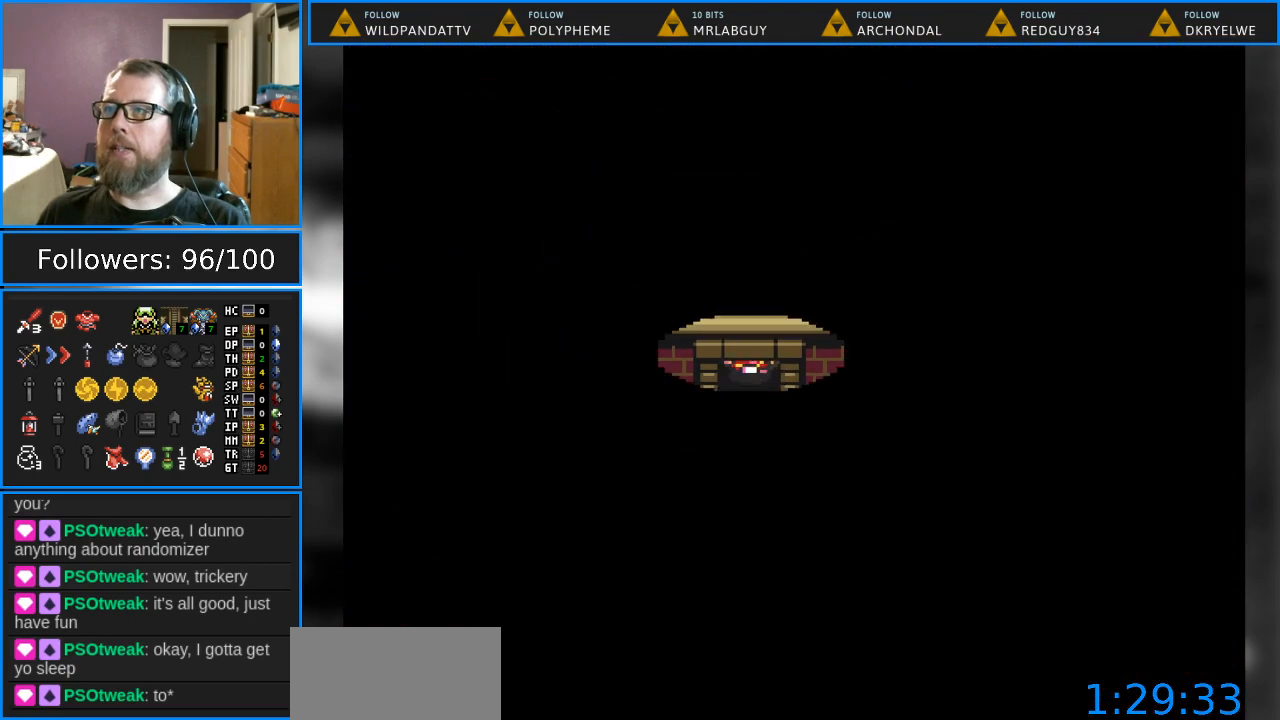
{"buttons": [], "events": []}
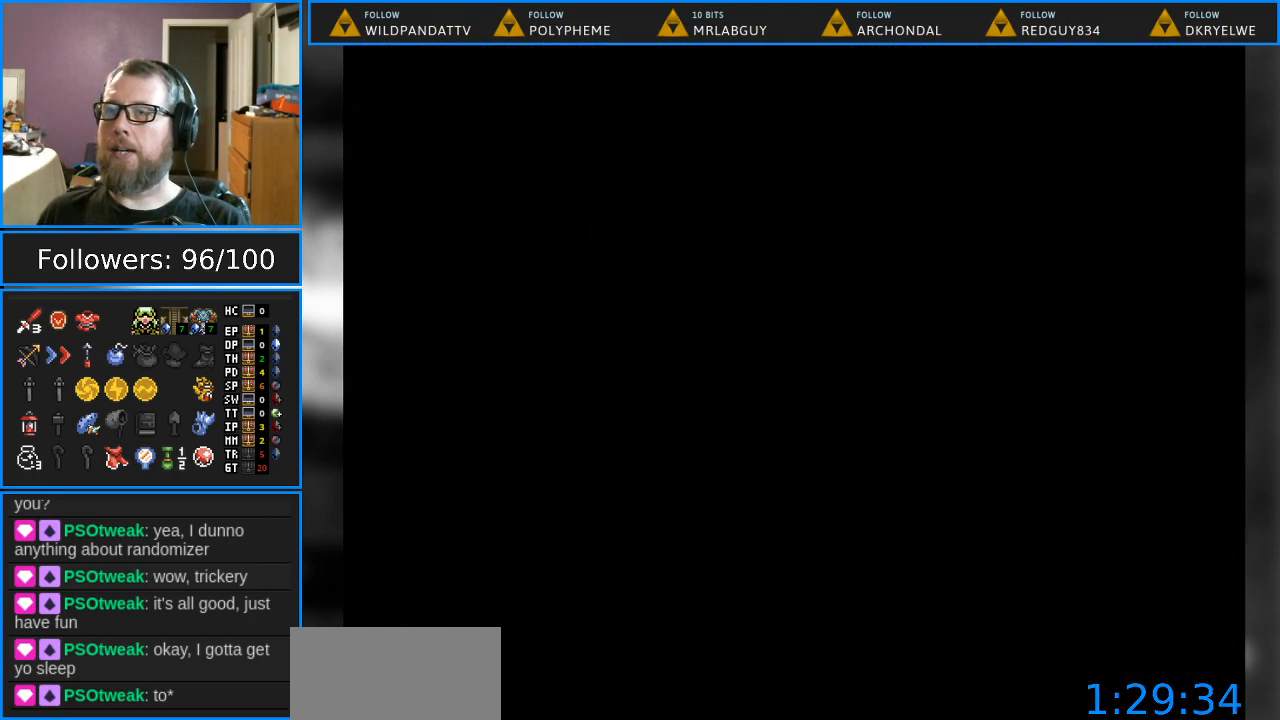
{"buttons": [], "events": []}